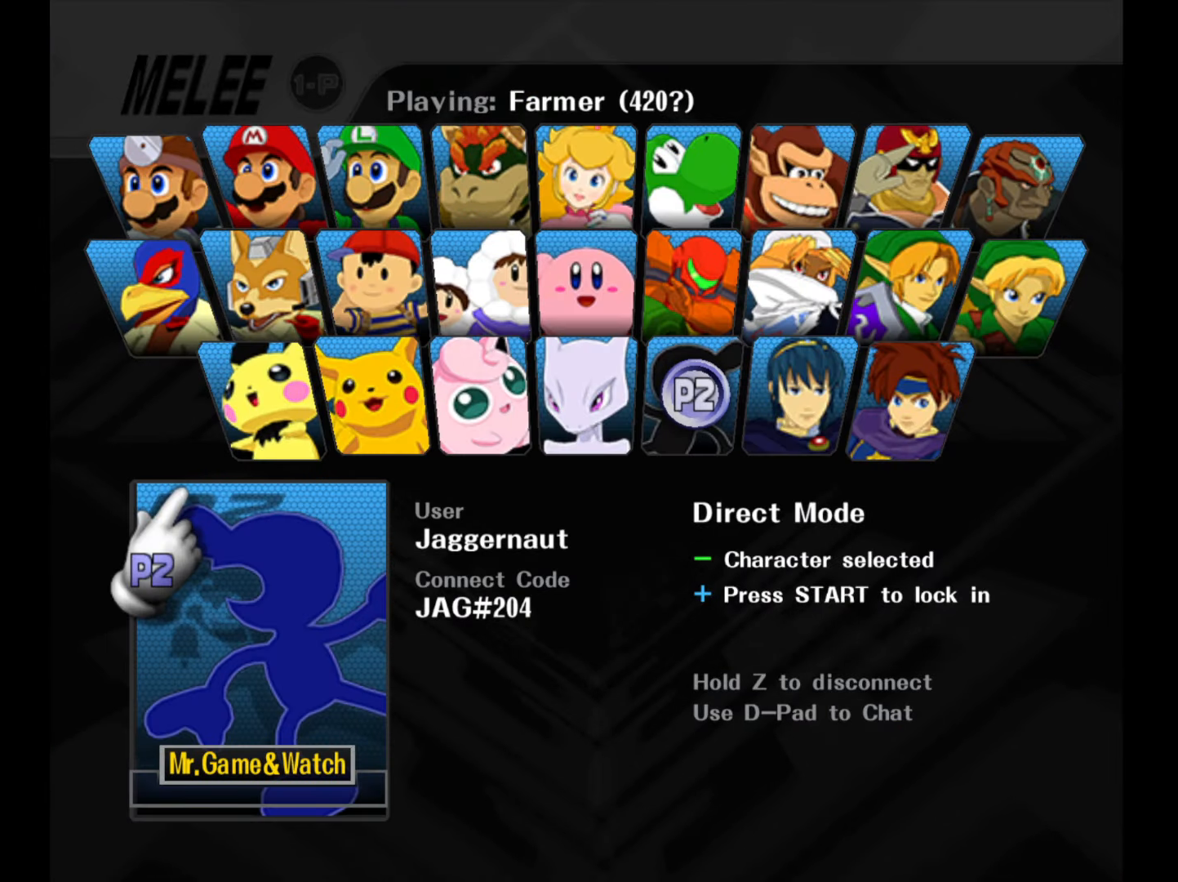
Gameplay with a controller (Nintendo layout); each line is a JSON object with the inputs held at the frame after it. "events" lists button and stick changes between this image and that frame as [ms after this image, input, new state], when the widget could be followed in between. Not read: L3 R3.
{"buttons": [], "left_stick": "center", "right_stick": "center", "events": []}
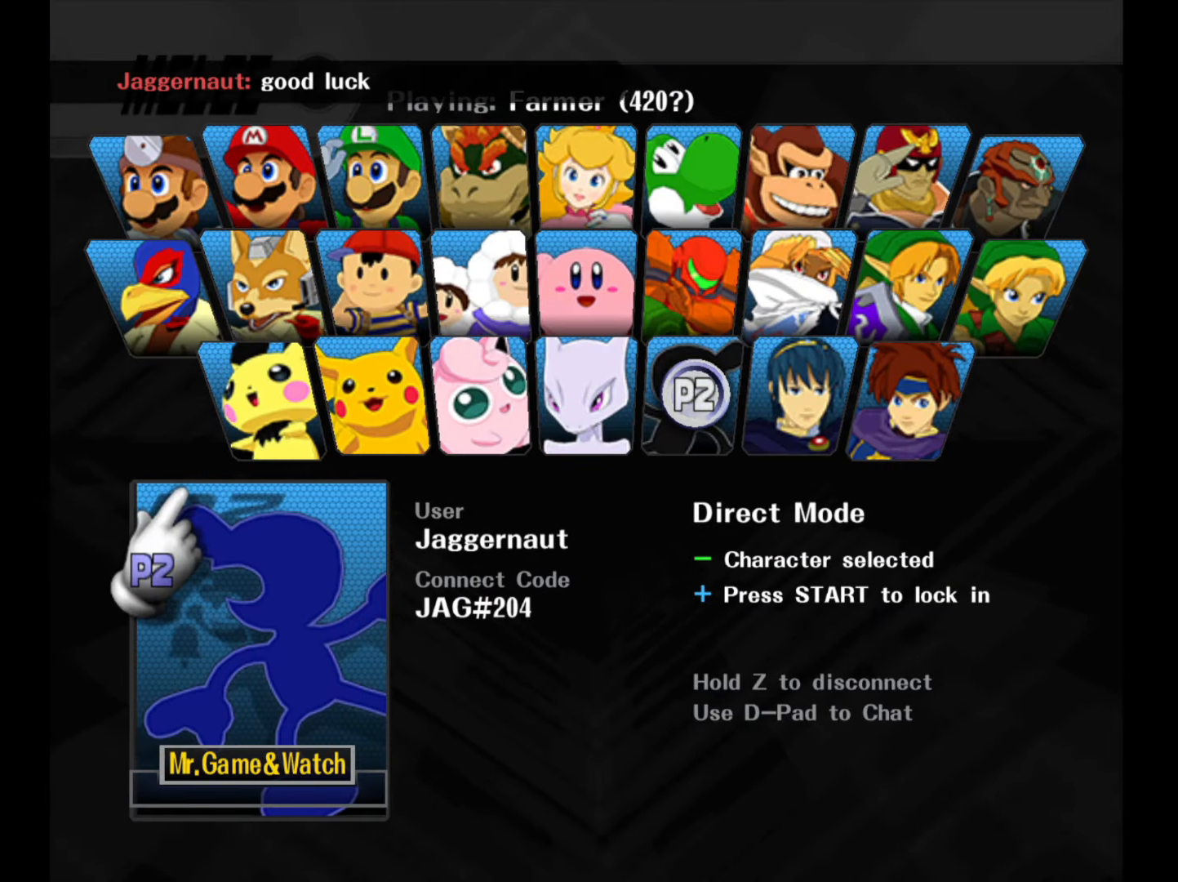
{"buttons": [], "left_stick": "center", "right_stick": "center", "events": [[267, "START", "down"], [417, "START", "up"]]}
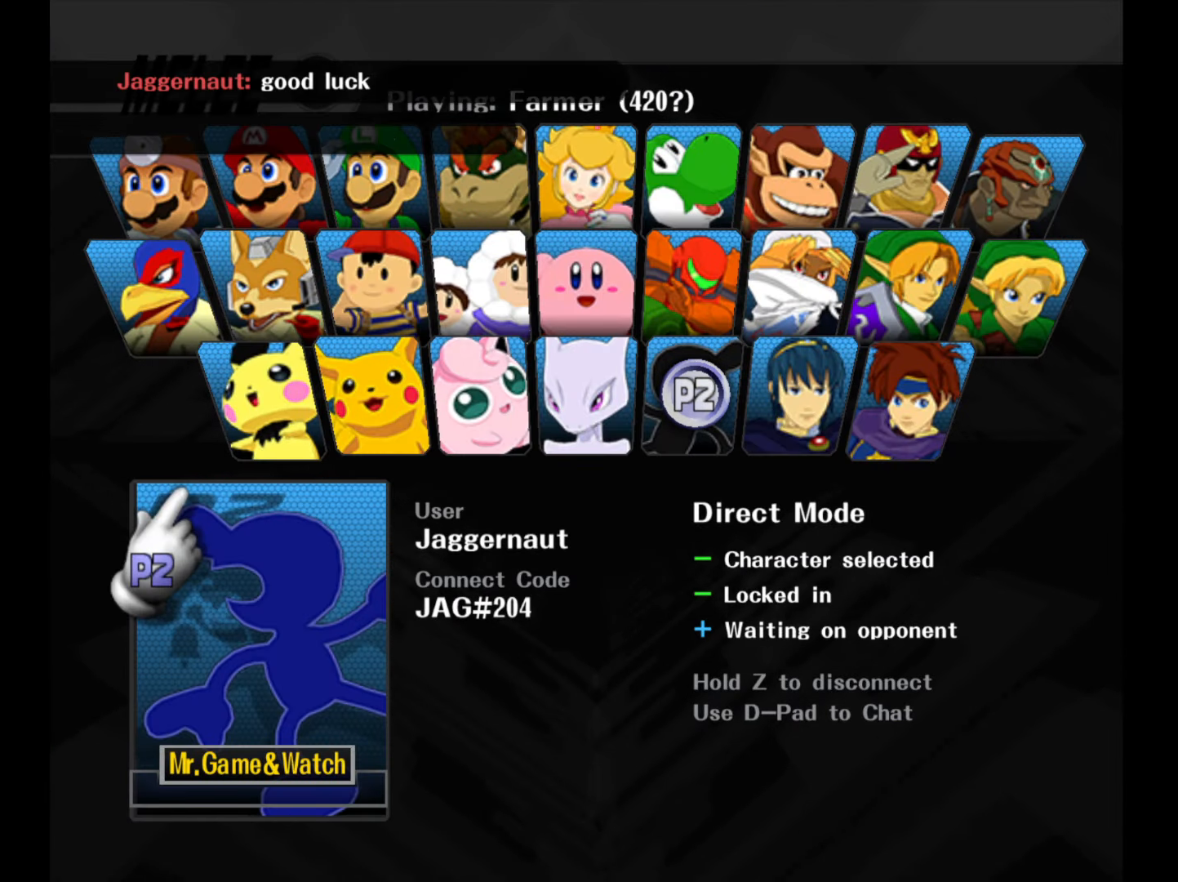
{"buttons": [], "left_stick": "center", "right_stick": "center", "events": []}
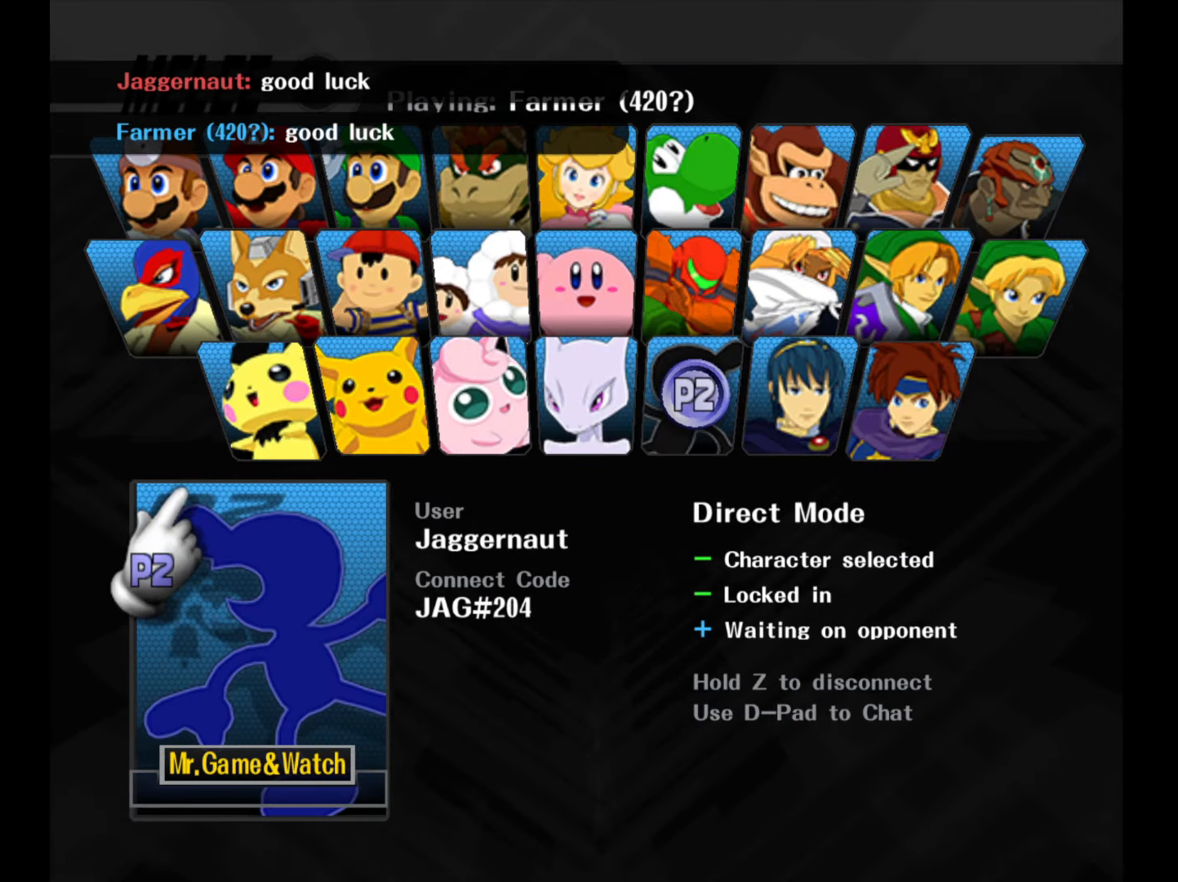
{"buttons": [], "left_stick": "center", "right_stick": "center", "events": []}
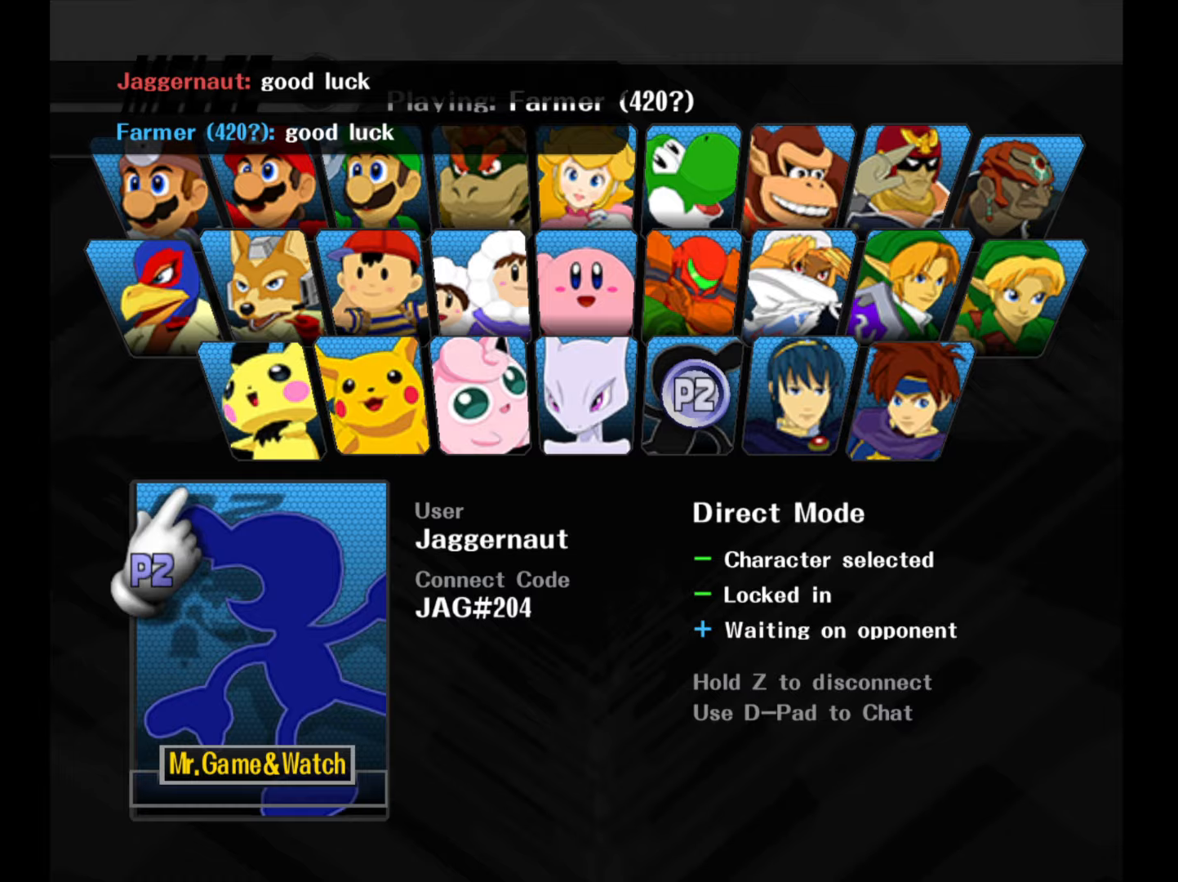
{"buttons": [], "left_stick": "center", "right_stick": "center", "events": []}
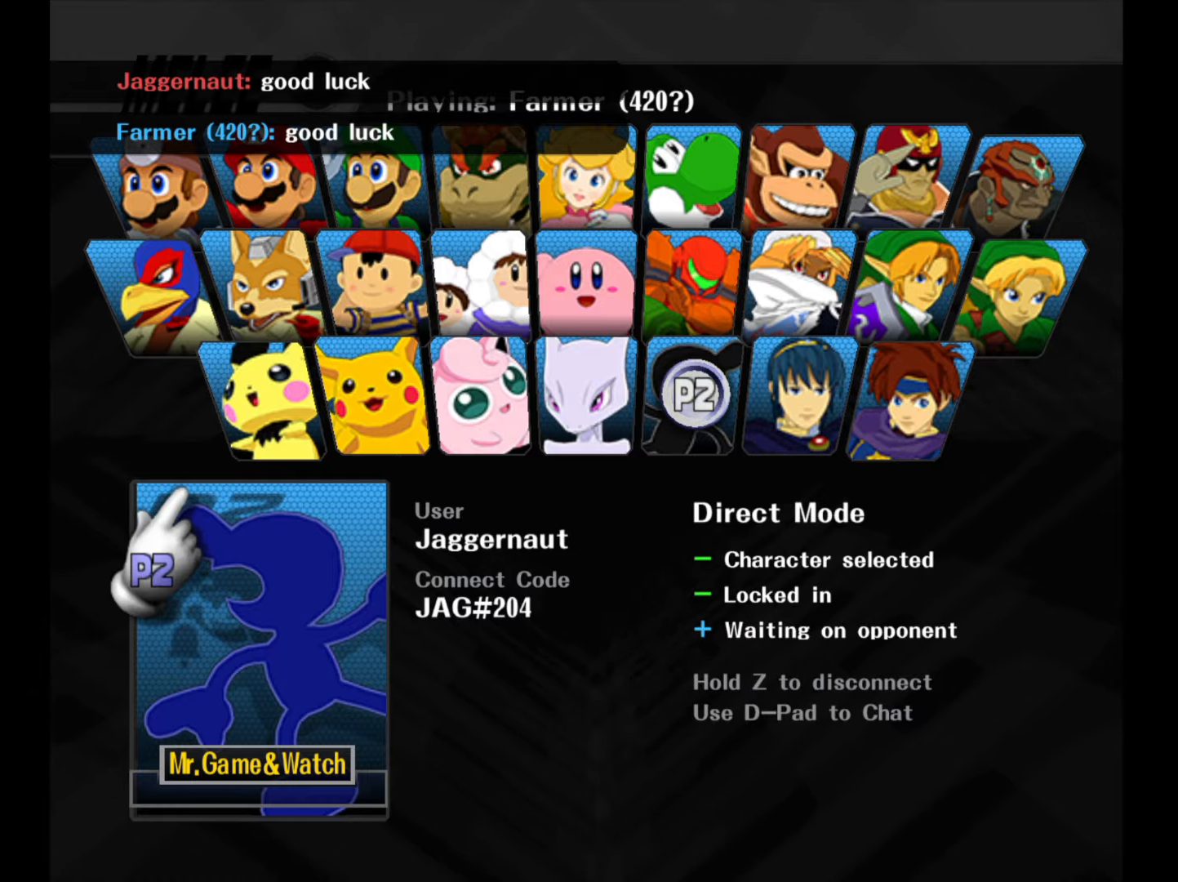
{"buttons": [], "left_stick": "center", "right_stick": "center", "events": []}
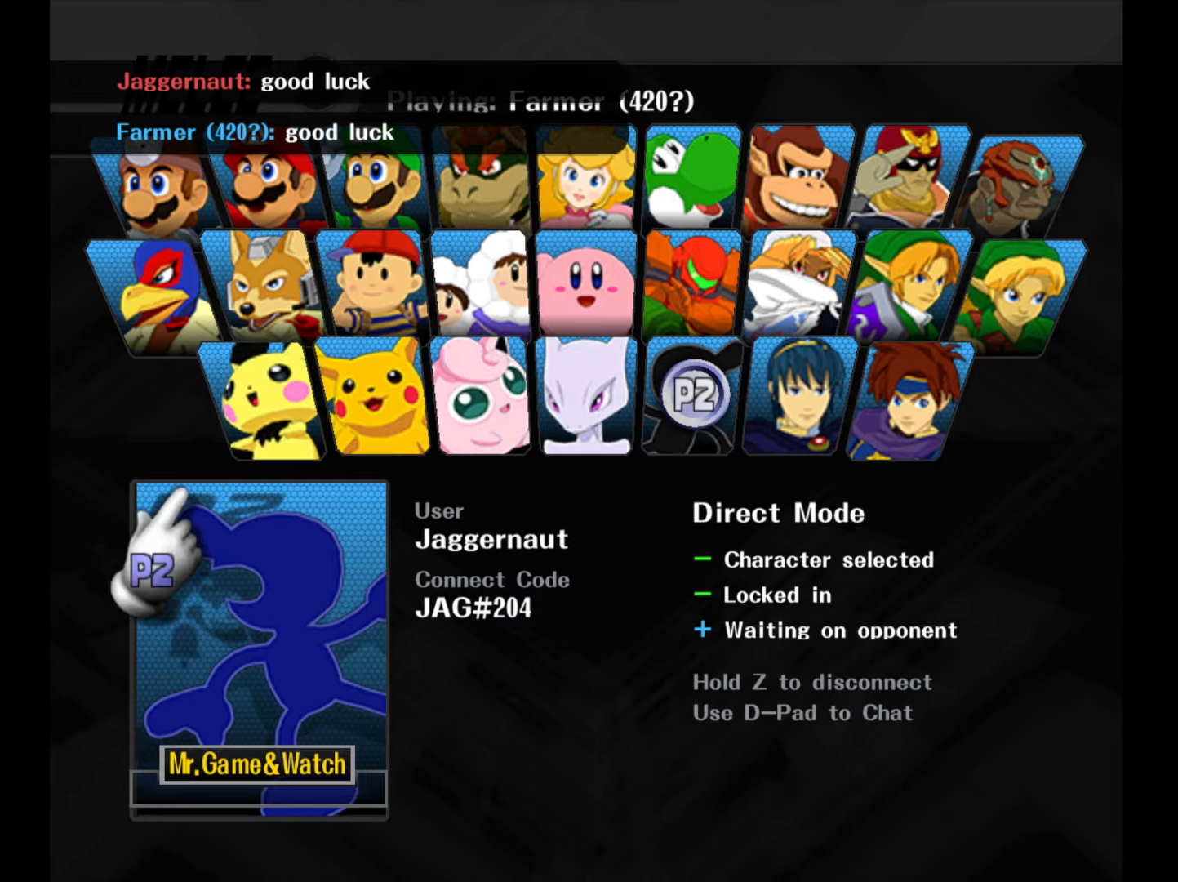
{"buttons": [], "left_stick": "center", "right_stick": "center", "events": []}
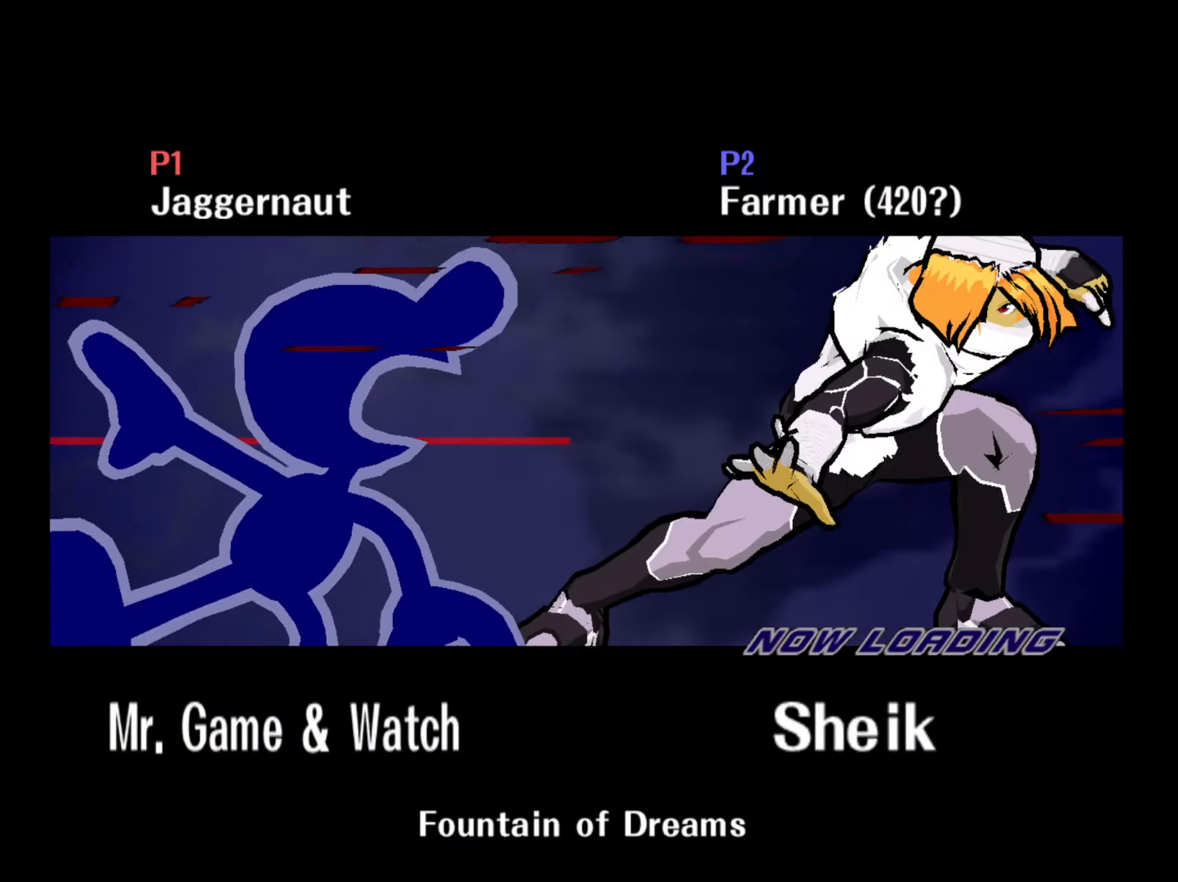
{"buttons": [], "left_stick": "center", "right_stick": "center", "events": []}
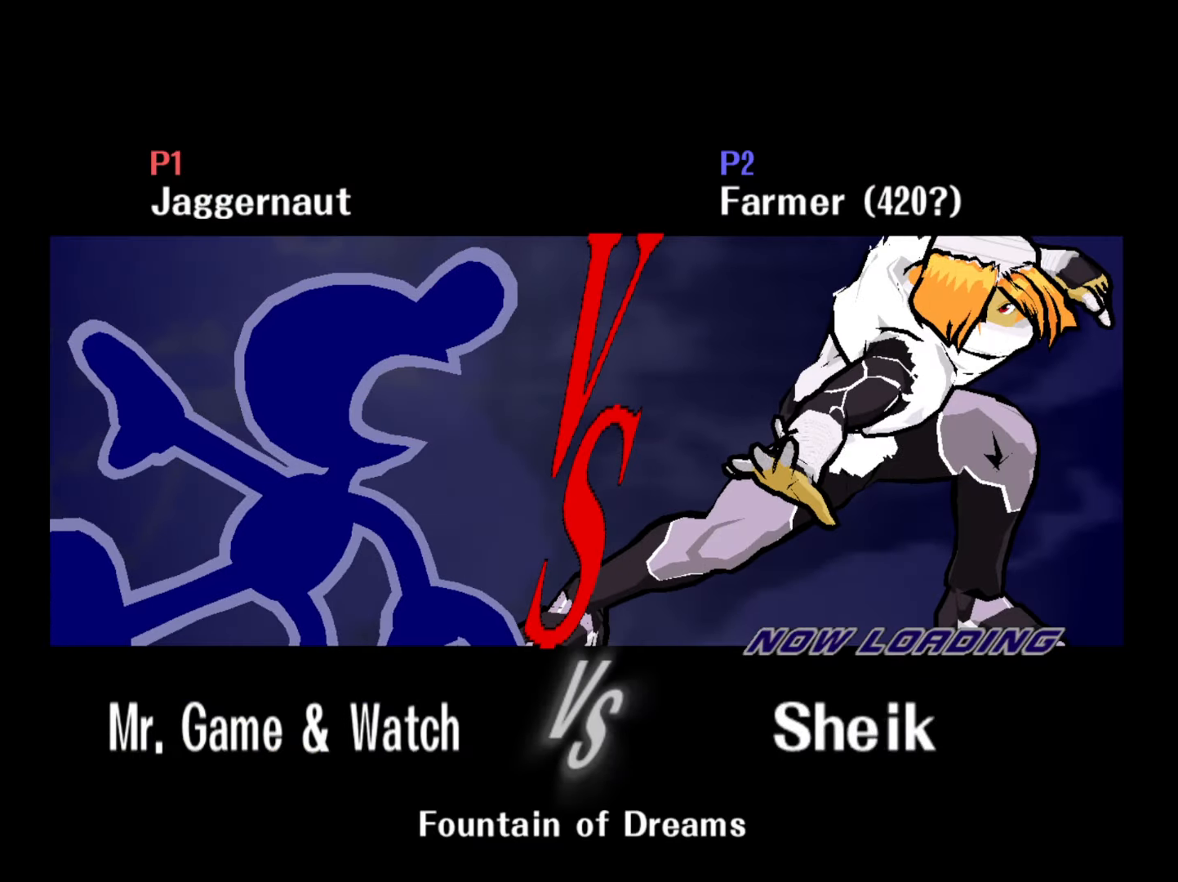
{"buttons": ["L1", "R1"], "left_stick": "center", "right_stick": "center", "events": [[350, "L1", "down"], [350, "R1", "down"]]}
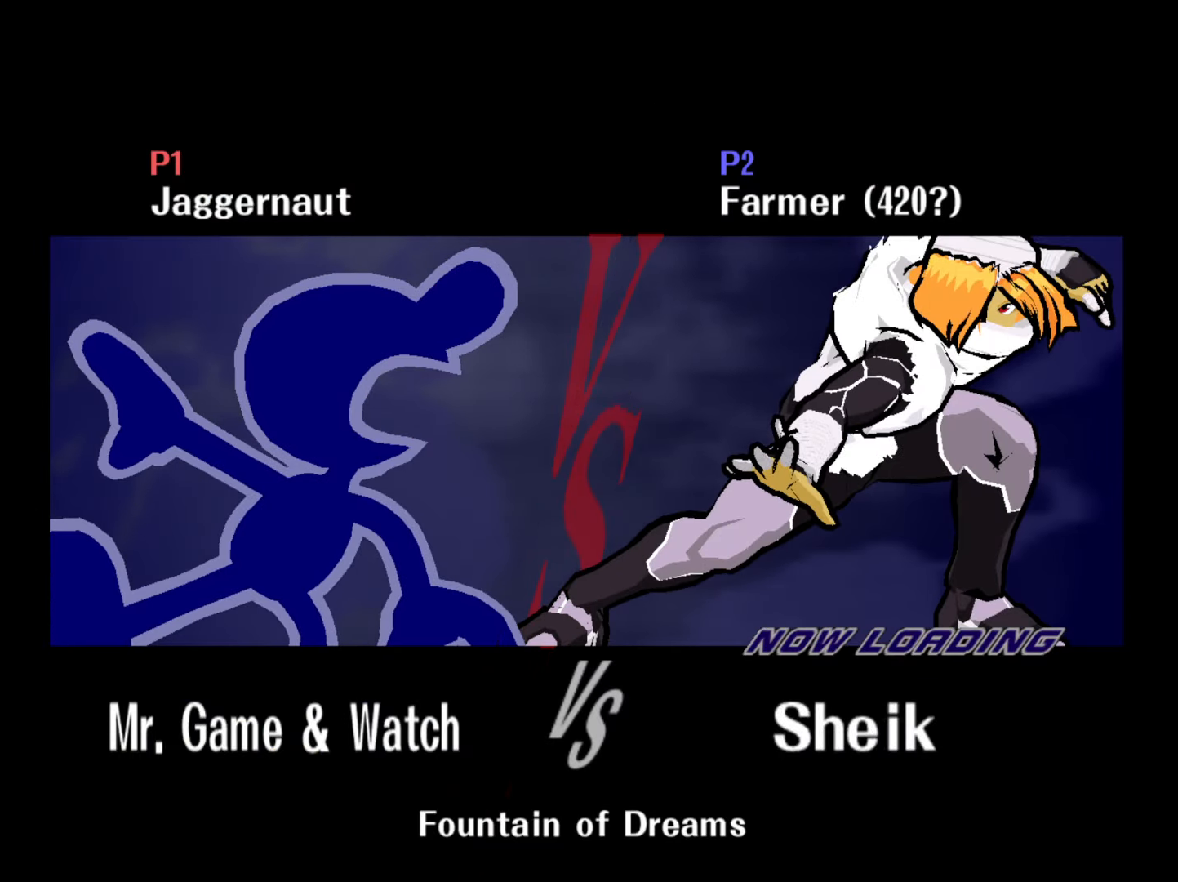
{"buttons": ["L1", "R1"], "left_stick": "center", "right_stick": "center", "events": []}
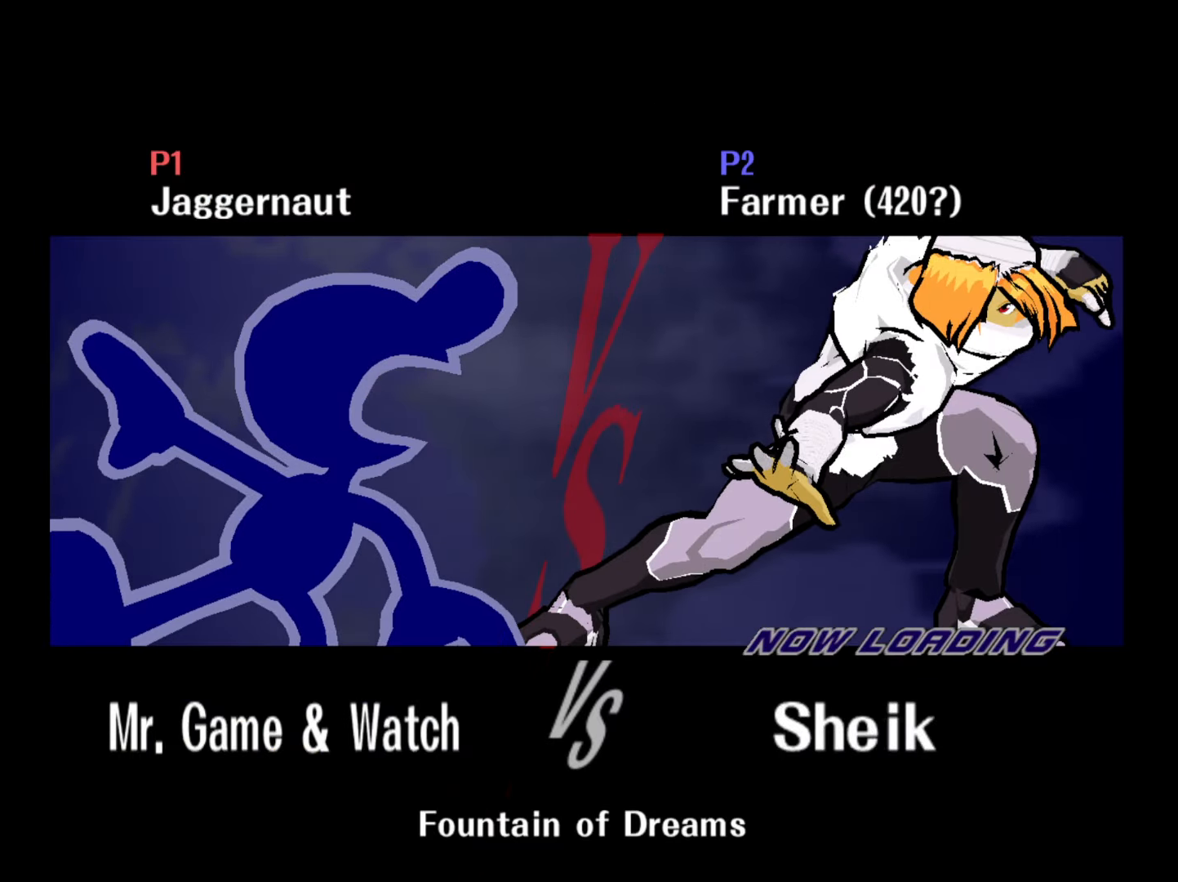
{"buttons": ["L1", "R1"], "left_stick": "center", "right_stick": "center", "events": []}
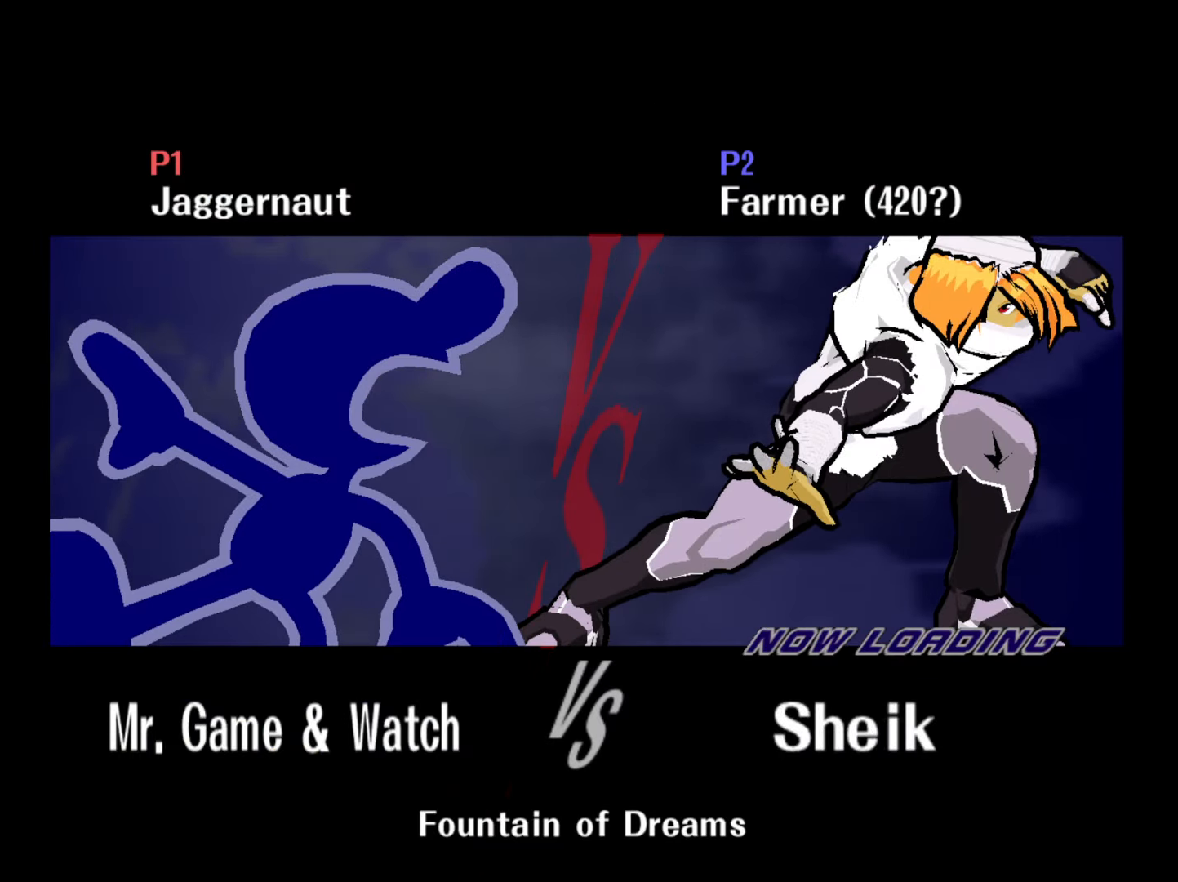
{"buttons": [], "left_stick": "center", "right_stick": "center", "events": [[250, "L1", "up"], [250, "R1", "up"]]}